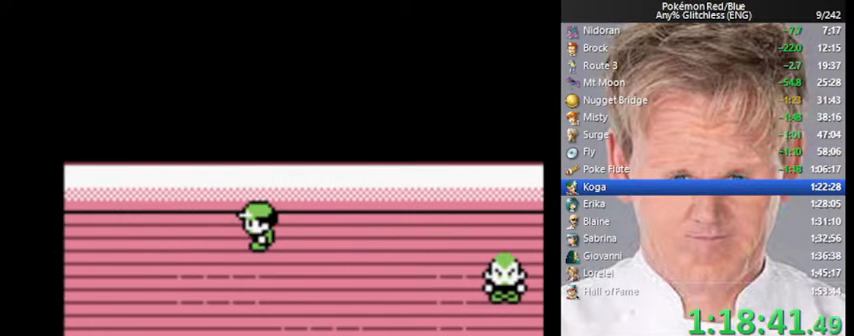
Gameplay with a controller (Nintendo layout); each line is a JSON object with the inputs held at the frame after it. "events" lists button and stick changes between this image and that frame as [ms after this image, input, new state], when the widget could be followed in between. Not read: L3 R3.
{"buttons": ["DPAD_LEFT"], "events": []}
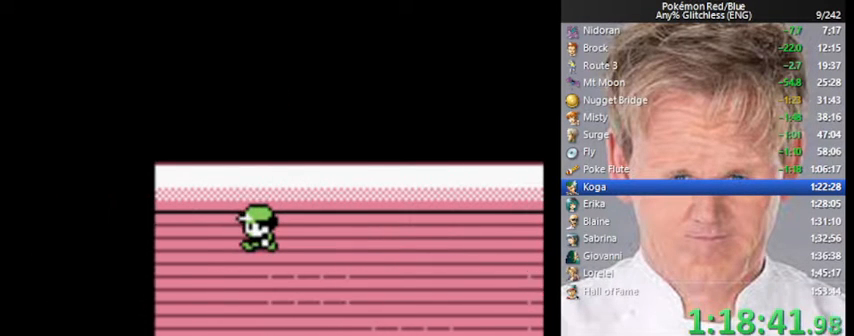
{"buttons": ["DPAD_DOWN"], "events": [[100, "DPAD_DOWN", "down"], [167, "DPAD_LEFT", "up"]]}
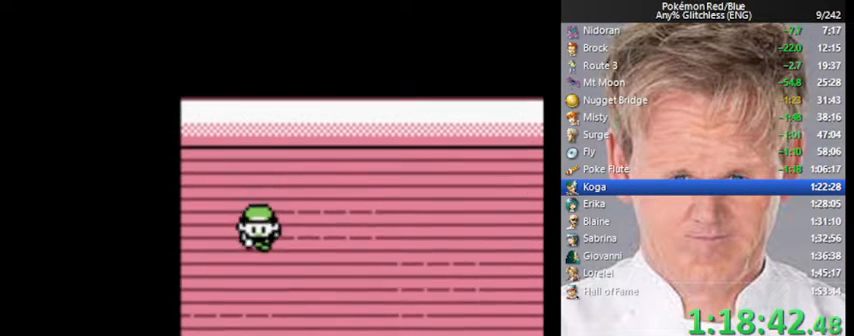
{"buttons": ["DPAD_DOWN"], "events": [[33, "DPAD_DOWN", "up"], [67, "DPAD_RIGHT", "down"], [300, "DPAD_DOWN", "down"], [300, "DPAD_RIGHT", "up"]]}
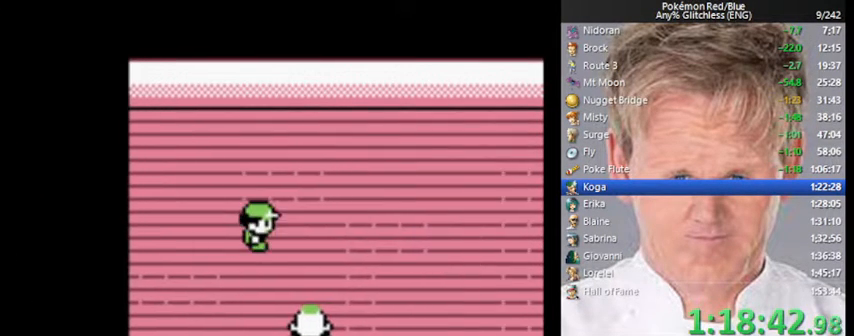
{"buttons": ["DPAD_DOWN", "DPAD_LEFT"], "events": [[500, "DPAD_LEFT", "down"]]}
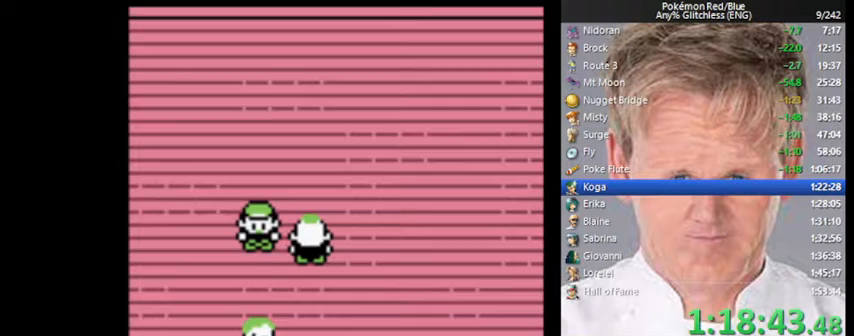
{"buttons": ["DPAD_DOWN"], "events": [[33, "DPAD_DOWN", "up"], [267, "DPAD_DOWN", "down"], [300, "DPAD_LEFT", "up"]]}
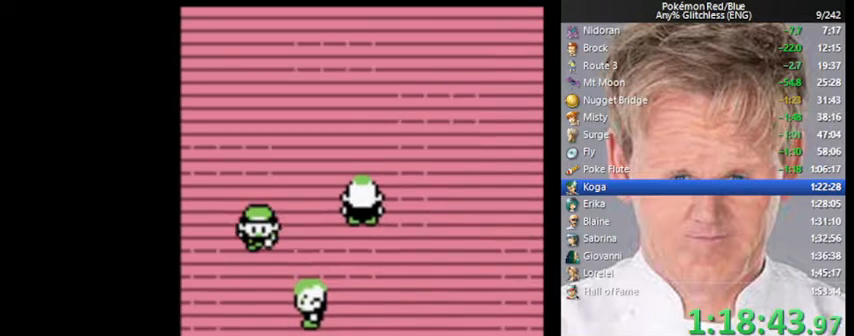
{"buttons": [], "events": [[67, "DPAD_DOWN", "up"], [100, "START", "down"], [300, "START", "up"]]}
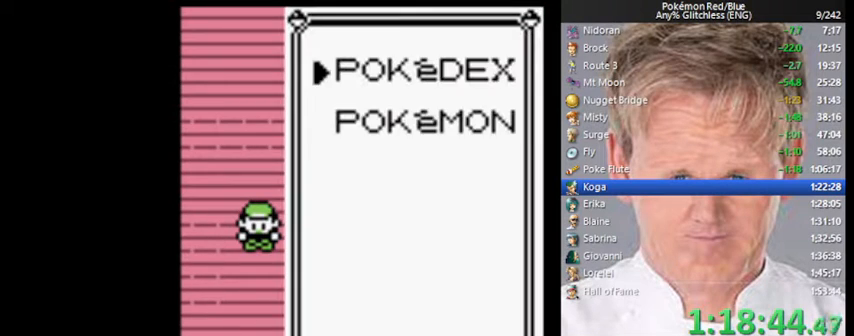
{"buttons": ["DPAD_DOWN"], "events": [[100, "DPAD_DOWN", "down"], [167, "DPAD_DOWN", "up"], [200, "DPAD_DOWN", "down"], [333, "DPAD_DOWN", "up"], [367, "A", "down"], [467, "A", "up"], [500, "DPAD_DOWN", "down"]]}
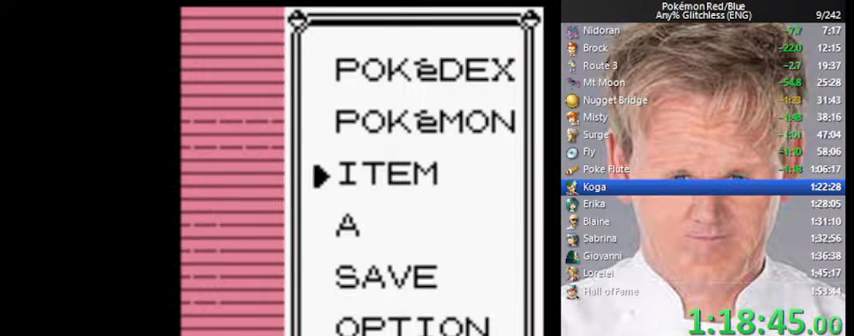
{"buttons": ["DPAD_DOWN"], "events": []}
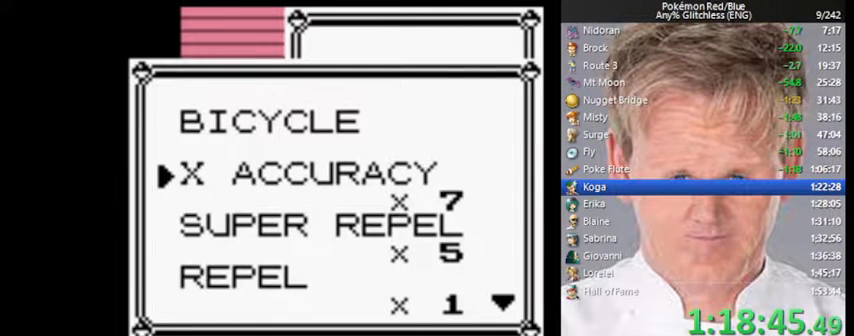
{"buttons": ["DPAD_DOWN"], "events": []}
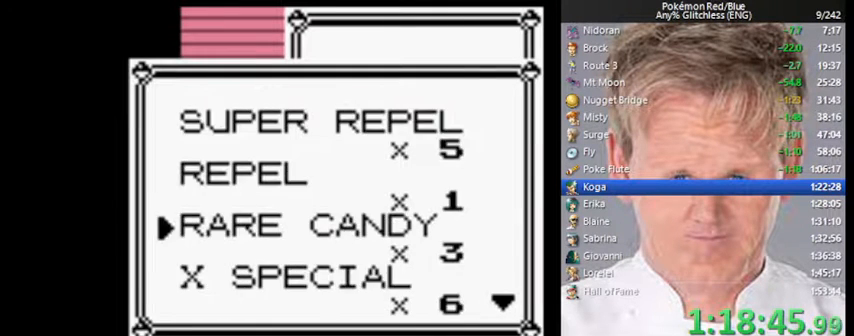
{"buttons": ["DPAD_DOWN"], "events": []}
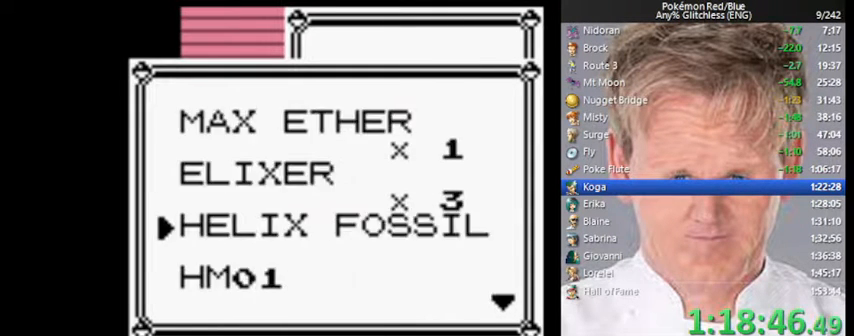
{"buttons": ["DPAD_DOWN"], "events": [[233, "DPAD_DOWN", "up"], [400, "DPAD_DOWN", "down"]]}
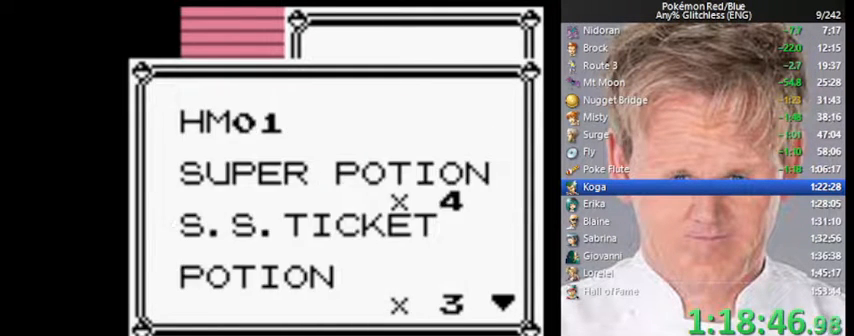
{"buttons": [], "events": [[33, "DPAD_DOWN", "up"], [100, "DPAD_DOWN", "down"], [200, "DPAD_DOWN", "up"], [400, "A", "down"], [500, "A", "up"]]}
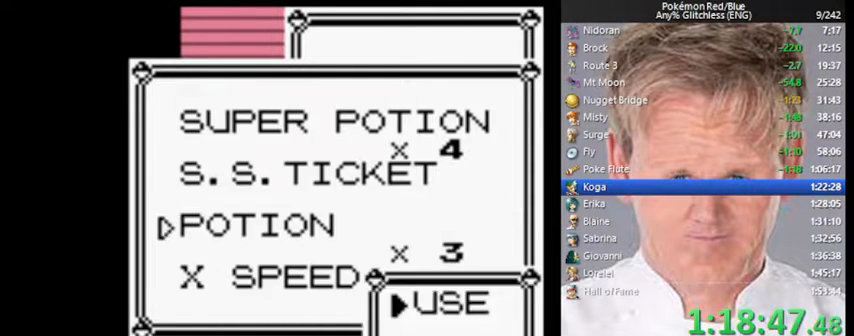
{"buttons": [], "events": [[33, "A", "down"], [100, "A", "up"]]}
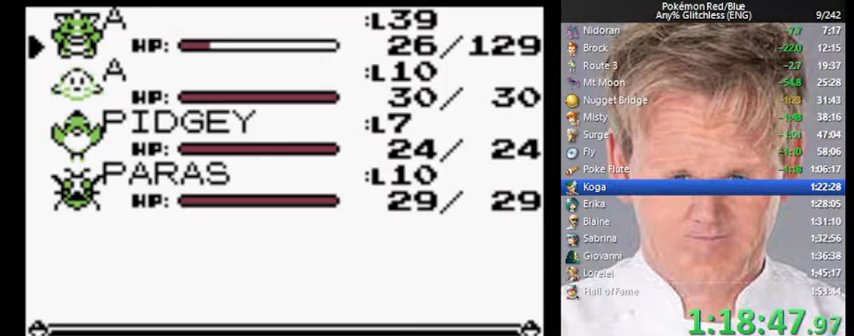
{"buttons": [], "events": [[233, "A", "down"], [467, "A", "up"]]}
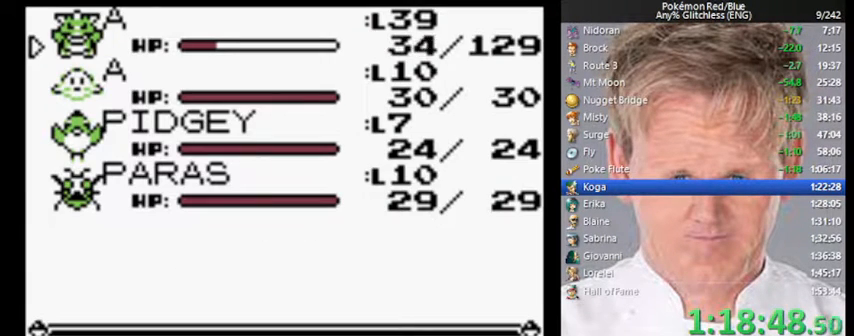
{"buttons": ["DPAD_LEFT"], "events": [[267, "DPAD_LEFT", "down"], [300, "B", "down"], [400, "B", "up"], [433, "B", "down"], [500, "B", "up"]]}
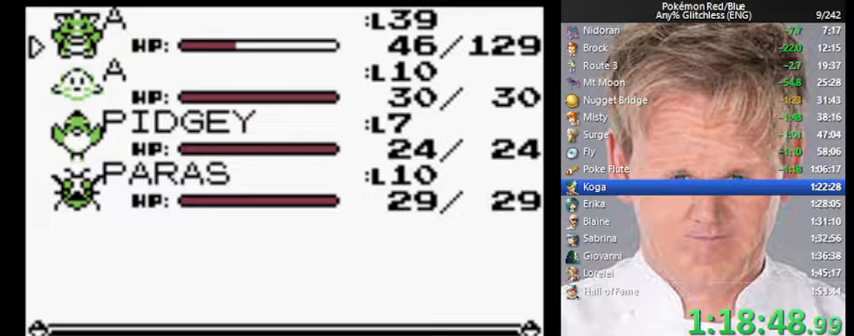
{"buttons": ["DPAD_LEFT"], "events": [[67, "B", "down"], [100, "B", "up"], [167, "B", "down"], [233, "B", "up"], [300, "B", "down"], [367, "B", "up"], [433, "B", "down"], [467, "B", "up"]]}
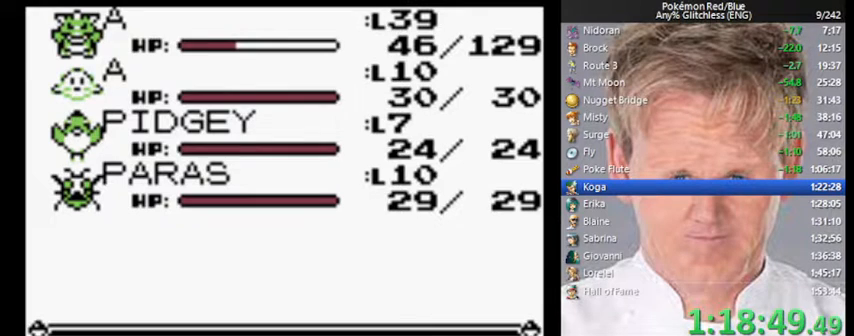
{"buttons": ["DPAD_LEFT"], "events": [[67, "B", "down"], [100, "B", "up"], [167, "B", "down"], [233, "B", "up"], [300, "B", "down"], [367, "B", "up"], [400, "B", "down"], [467, "B", "up"]]}
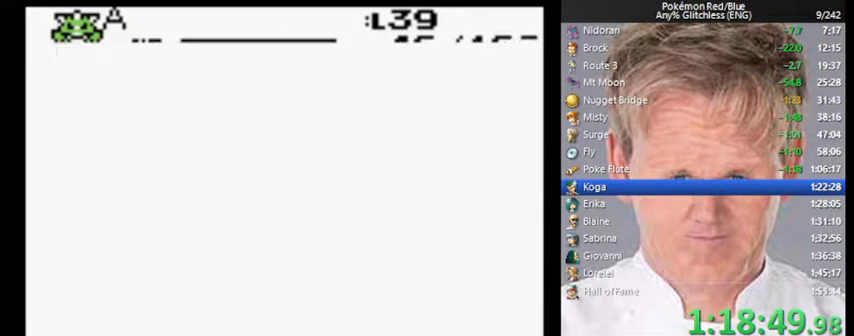
{"buttons": [], "events": [[33, "B", "down"], [100, "B", "up"], [200, "DPAD_LEFT", "up"]]}
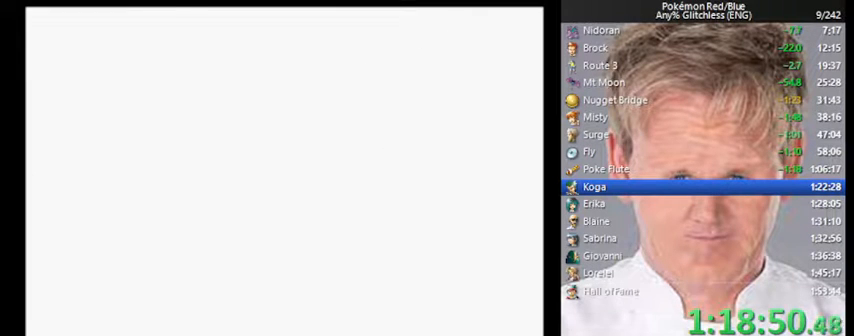
{"buttons": ["B", "DPAD_LEFT"], "events": [[33, "B", "down"], [300, "DPAD_LEFT", "down"]]}
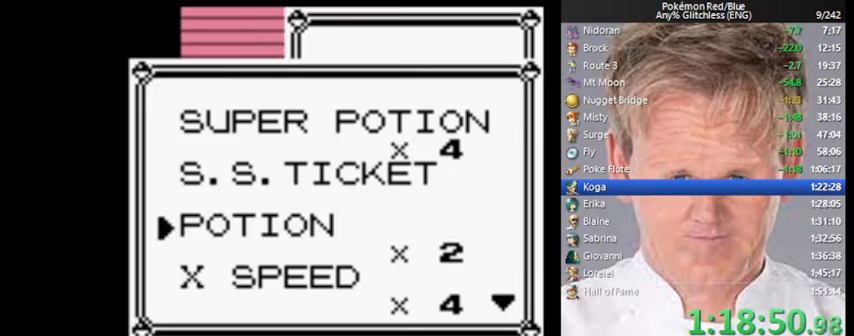
{"buttons": ["B"], "events": [[67, "DPAD_LEFT", "up"], [167, "DPAD_LEFT", "down"], [367, "B", "up"], [433, "B", "down"], [433, "DPAD_LEFT", "up"]]}
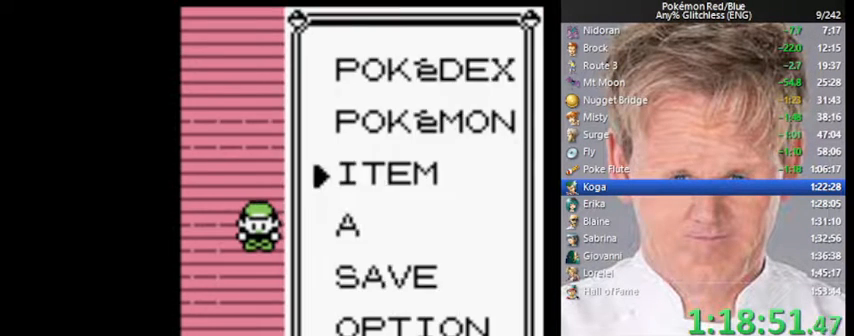
{"buttons": ["DPAD_DOWN"], "events": [[33, "B", "up"], [167, "START", "down"], [333, "DPAD_DOWN", "down"], [333, "START", "up"]]}
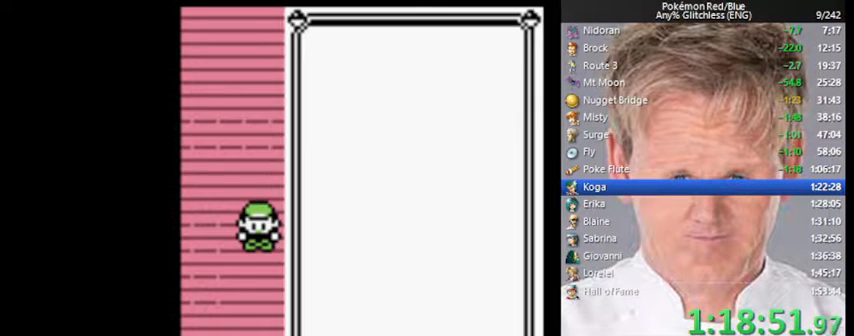
{"buttons": ["DPAD_DOWN"], "events": [[167, "B", "down"], [300, "B", "up"]]}
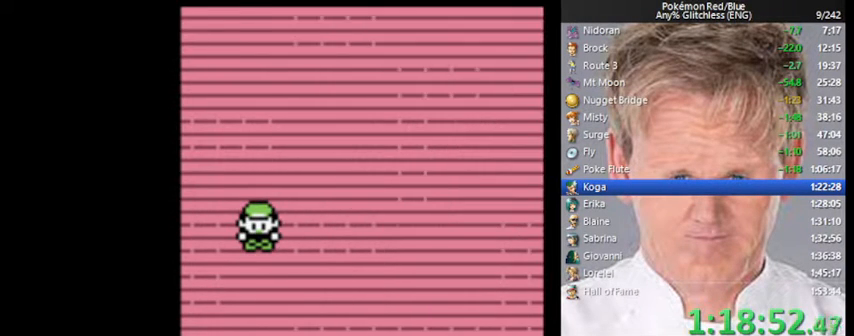
{"buttons": [], "events": [[300, "DPAD_DOWN", "up"]]}
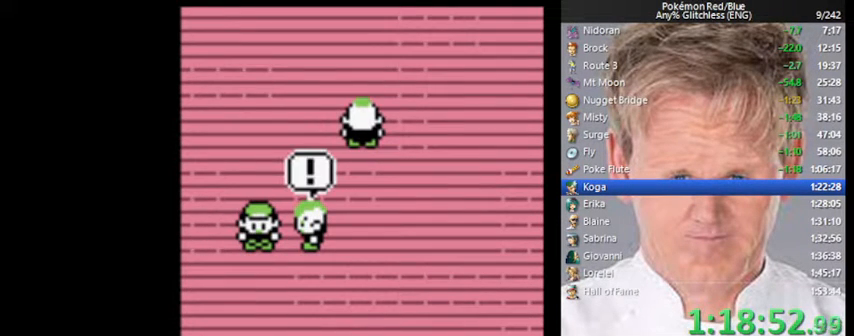
{"buttons": [], "events": []}
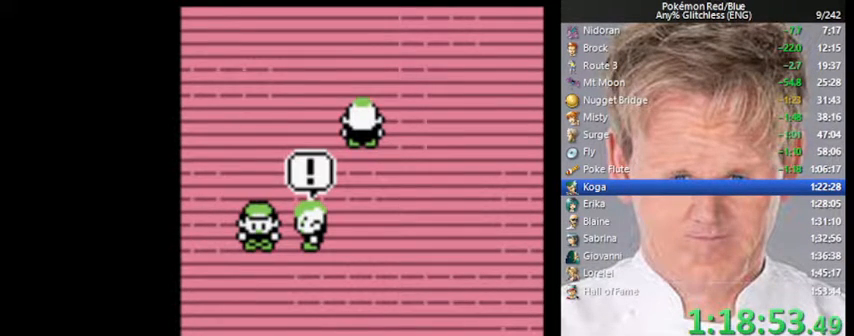
{"buttons": [], "events": []}
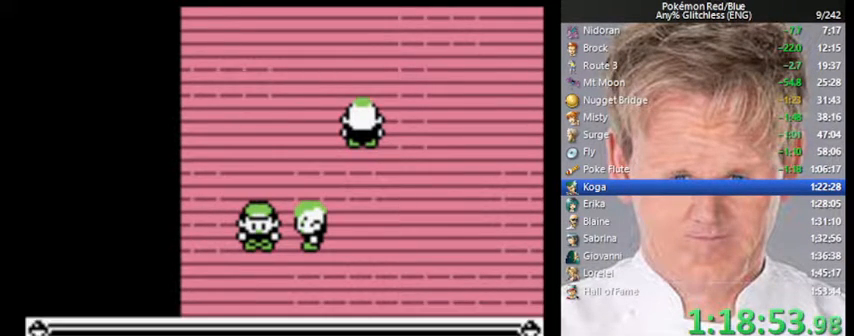
{"buttons": [], "events": []}
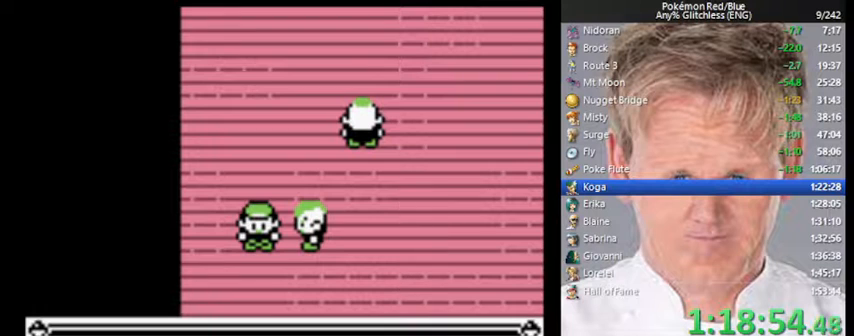
{"buttons": [], "events": [[300, "B", "down"], [333, "A", "down"], [400, "B", "up"], [433, "A", "up"]]}
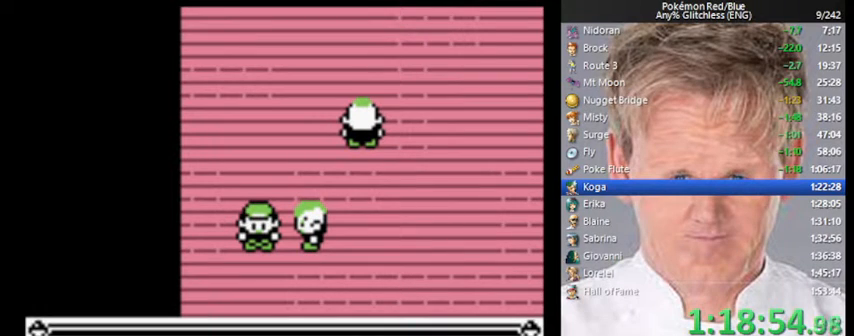
{"buttons": [], "events": [[267, "B", "down"], [333, "A", "down"], [367, "B", "up"], [400, "A", "up"]]}
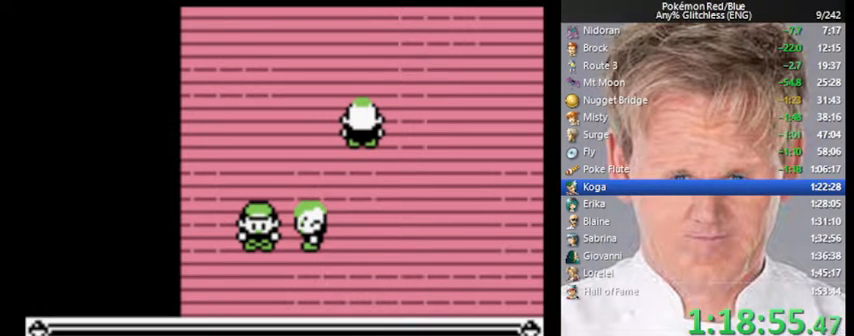
{"buttons": [], "events": []}
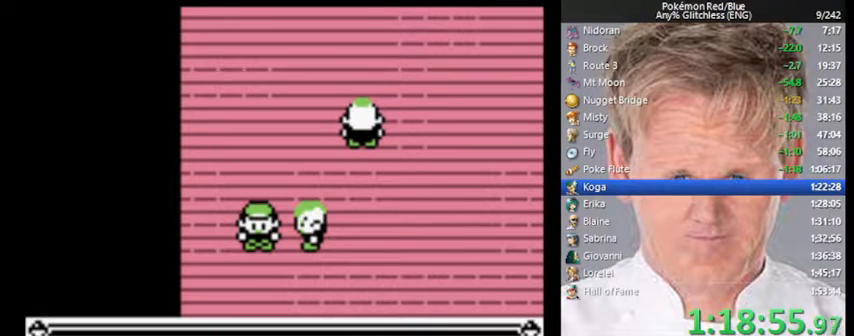
{"buttons": [], "events": [[133, "B", "down"], [167, "A", "down"], [200, "B", "up"], [267, "A", "up"]]}